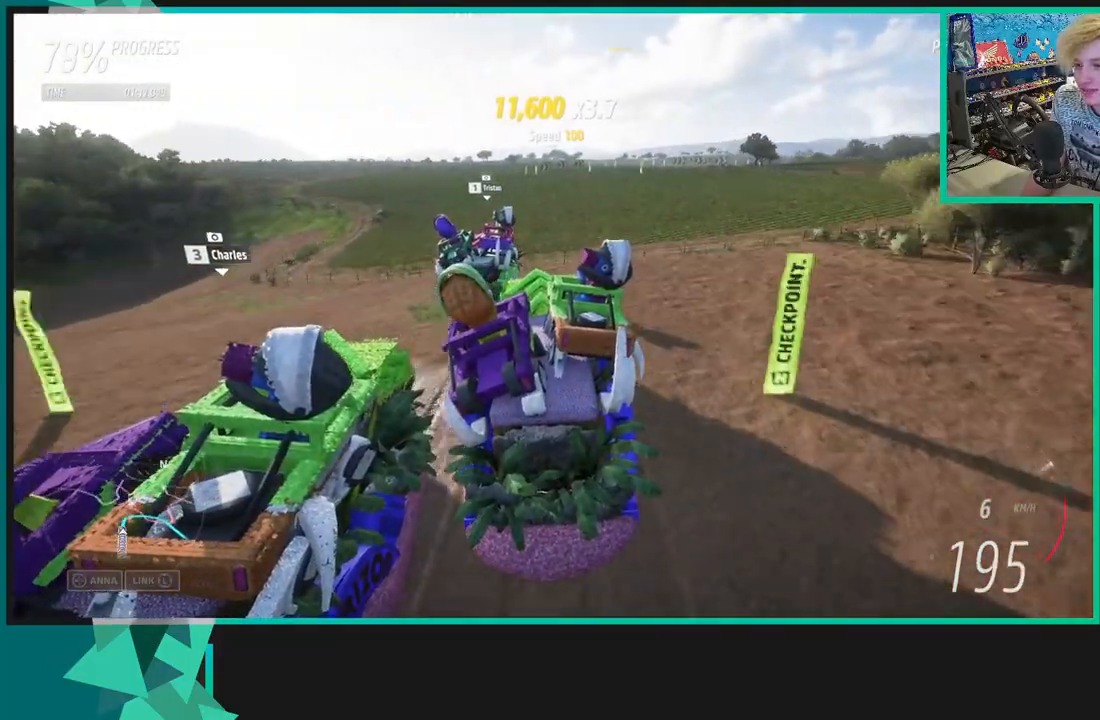
Gameplay with a controller (Xbox layout); each line is a JSON object with the inputs held at the frame after it. "events" lists button and stick changes between this image and that frame as [ms after this image, input, new state], when the widget could be followed in between. Not read: L3.
{"buttons": ["R2"], "left_stick": "up-right", "right_stick": "center", "events": [[233, "left_stick", "center"], [450, "left_stick", "up-right"]]}
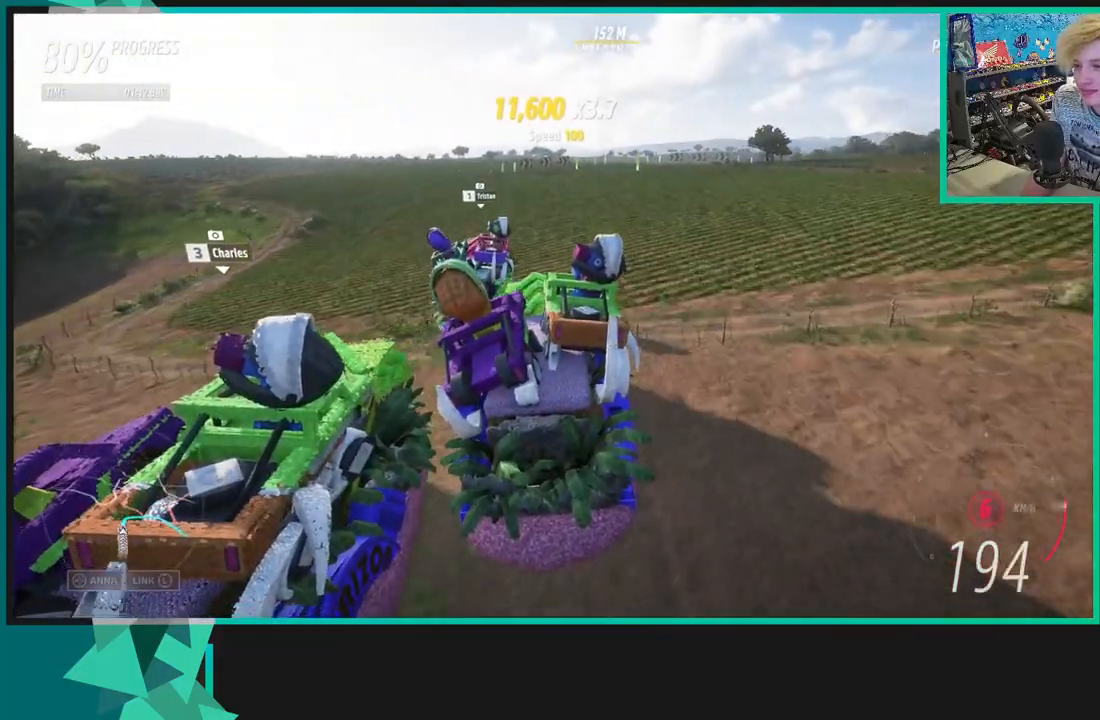
{"buttons": ["R2"], "left_stick": "up-right", "right_stick": "center", "events": [[200, "left_stick", "center"], [400, "left_stick", "right"], [500, "left_stick", "up-right"]]}
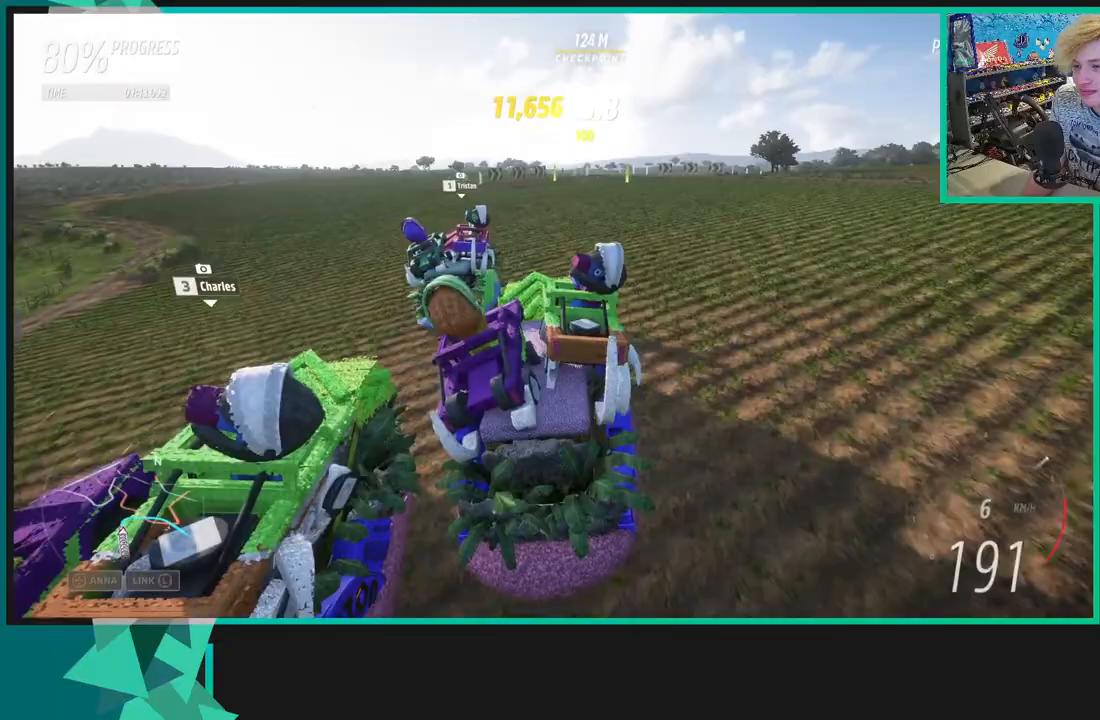
{"buttons": ["R2"], "left_stick": "up-right", "right_stick": "center", "events": []}
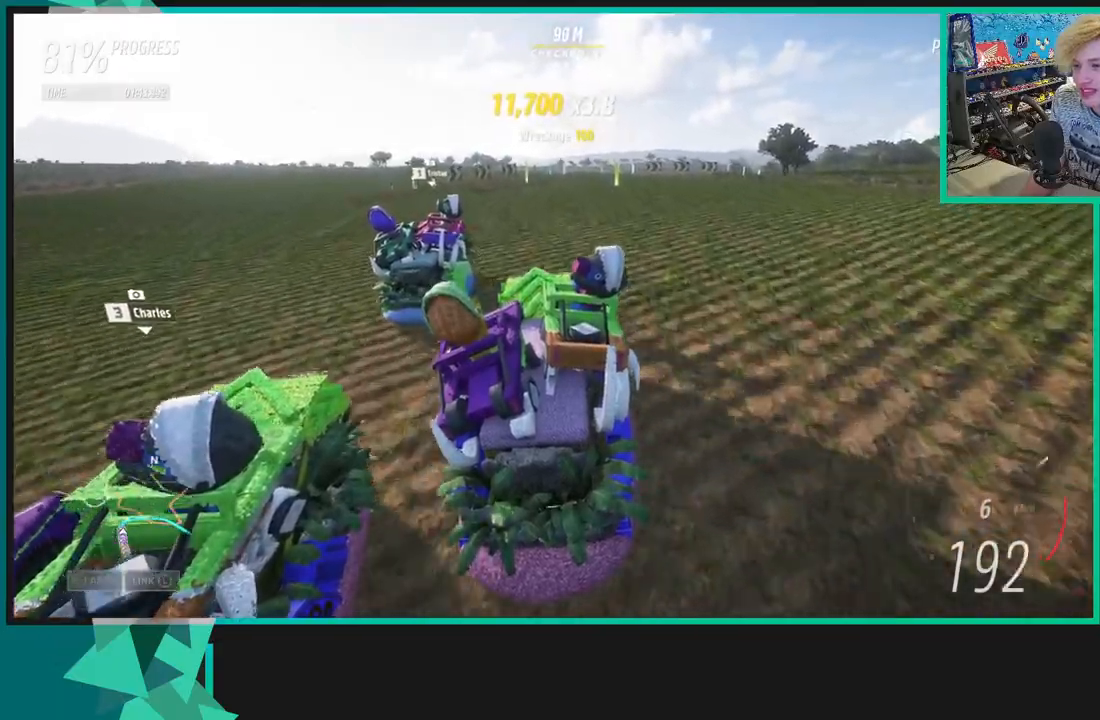
{"buttons": ["X", "L1"], "left_stick": "up-right", "right_stick": "center", "events": [[233, "L1", "down"], [267, "X", "down"], [350, "R2", "up"], [383, "L1", "up"], [383, "X", "up"], [483, "L1", "down"], [483, "X", "down"]]}
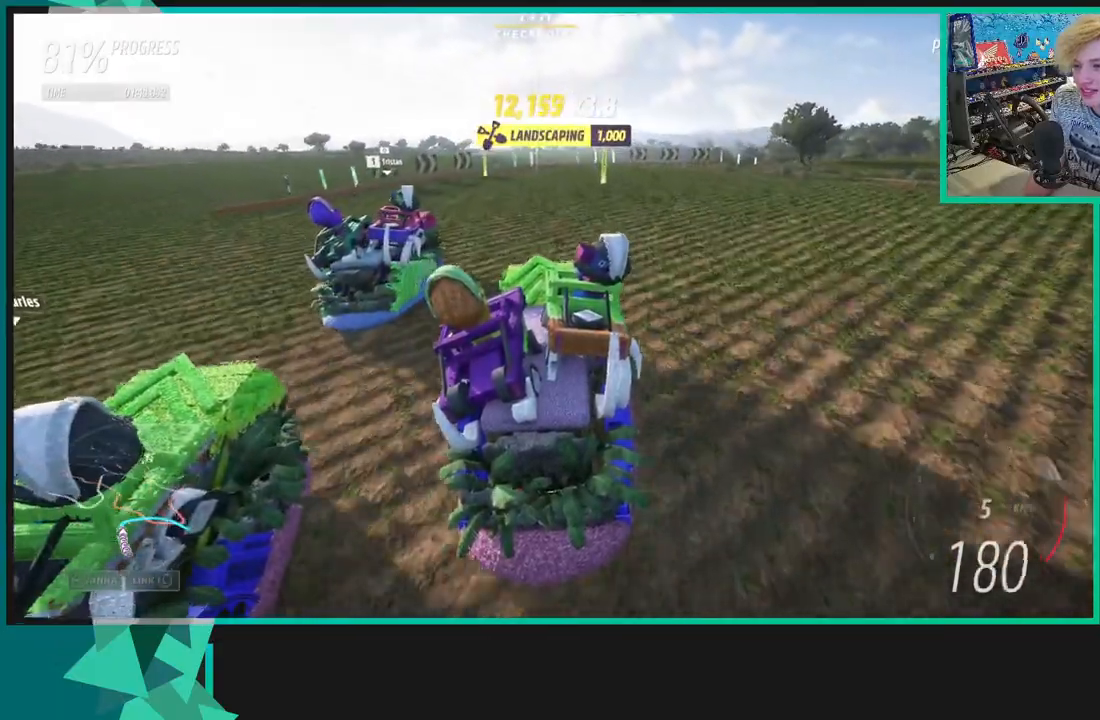
{"buttons": [], "left_stick": "up-right", "right_stick": "center", "events": [[117, "L1", "up"], [117, "X", "up"]]}
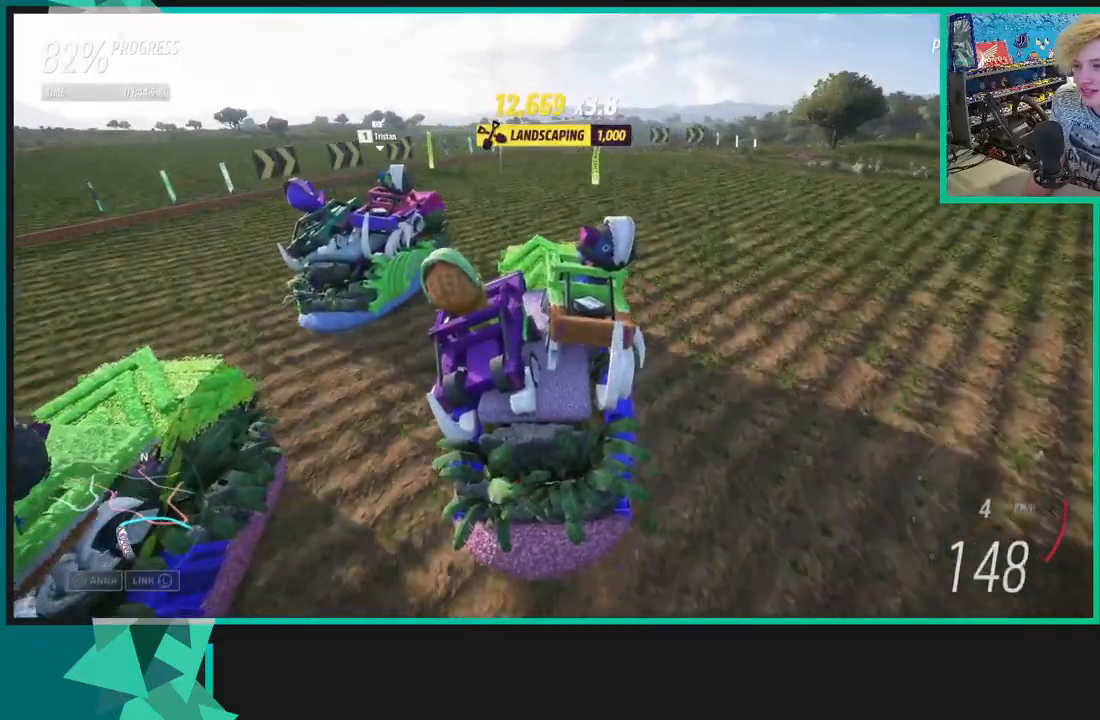
{"buttons": [], "left_stick": "up-right", "right_stick": "center", "events": []}
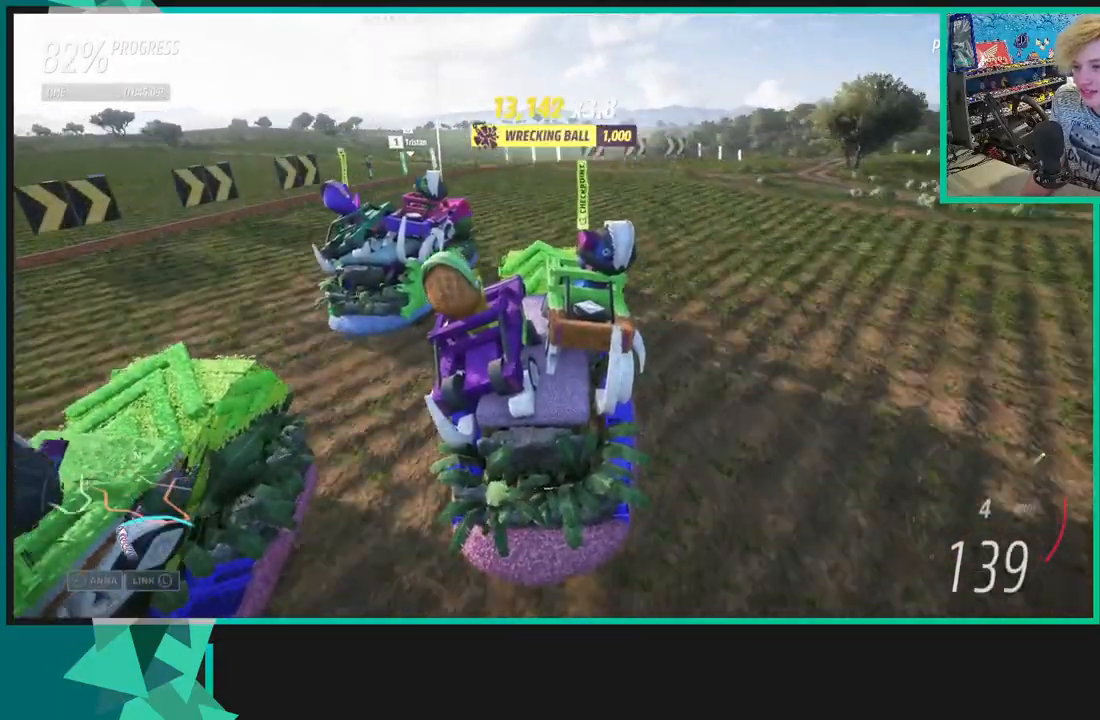
{"buttons": [], "left_stick": "up-right", "right_stick": "center", "events": []}
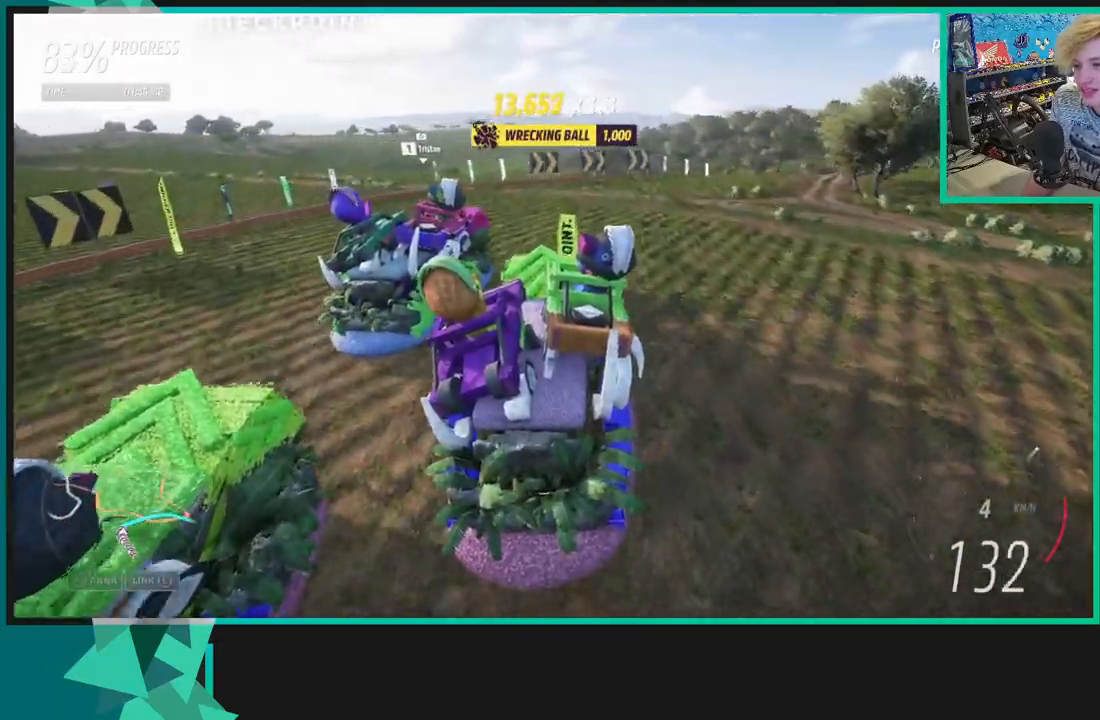
{"buttons": ["R2"], "left_stick": "up-right", "right_stick": "center", "events": [[500, "R2", "down"]]}
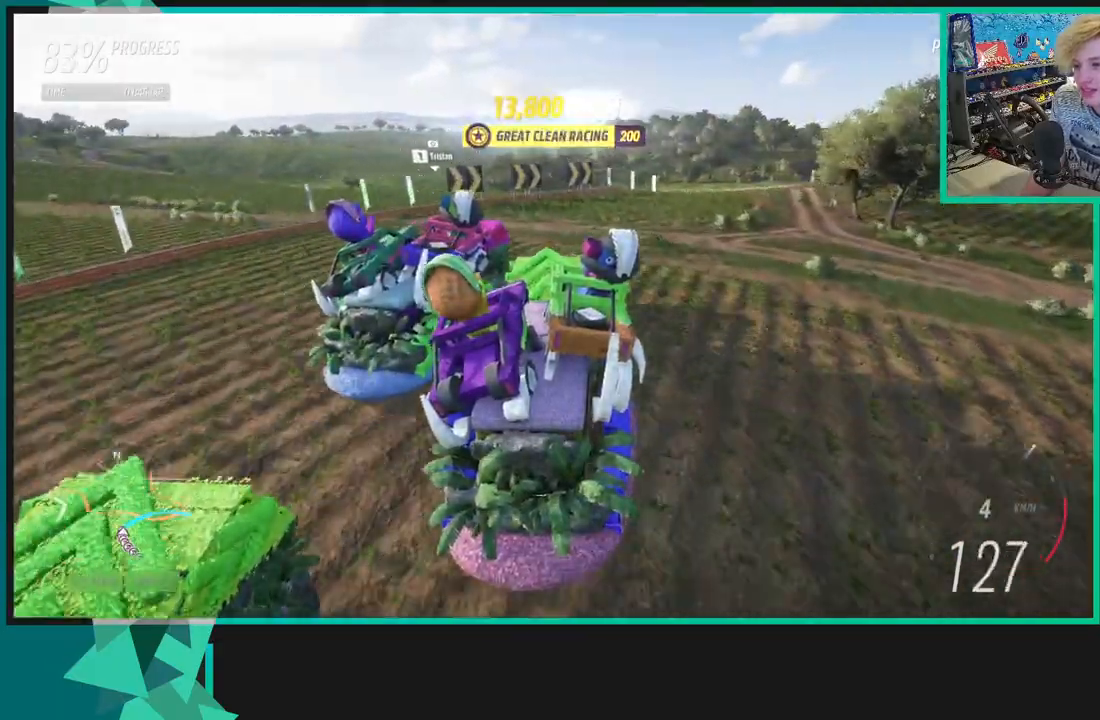
{"buttons": ["R2"], "left_stick": "up-right", "right_stick": "center", "events": []}
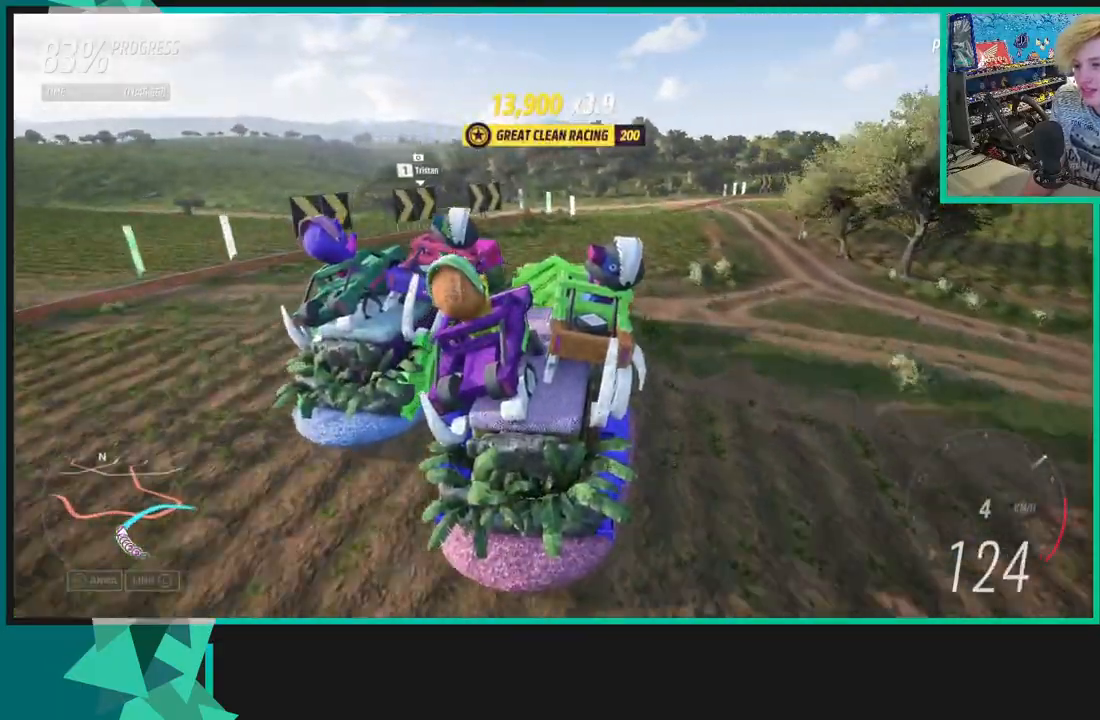
{"buttons": ["R2"], "left_stick": "up-right", "right_stick": "center", "events": []}
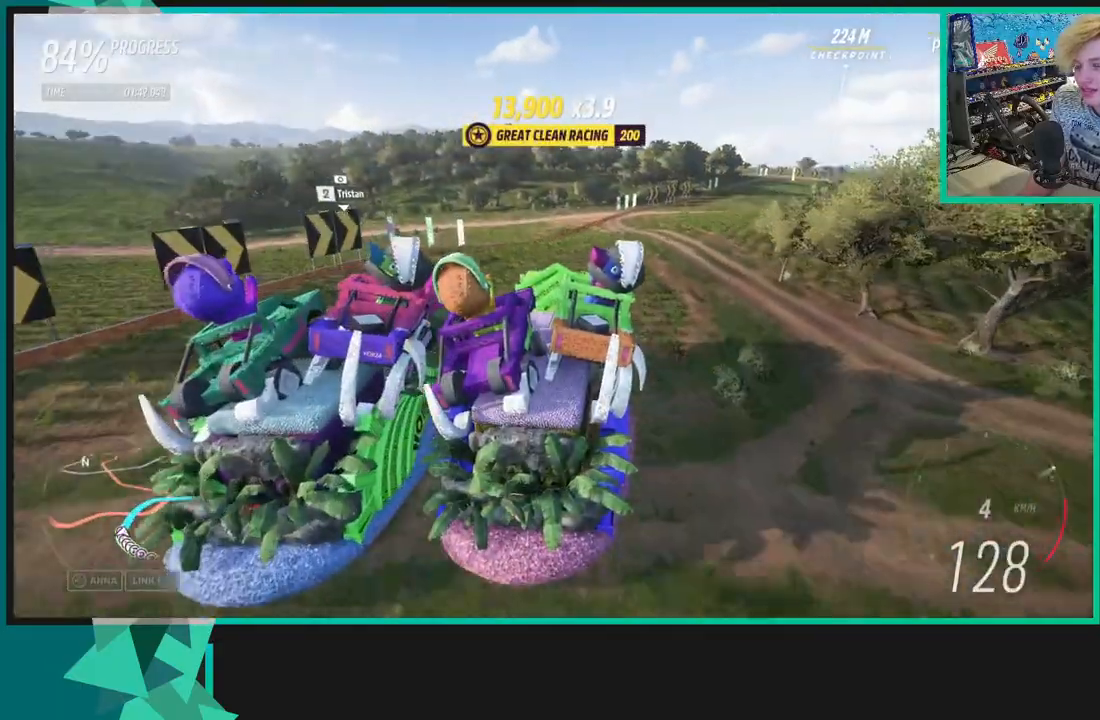
{"buttons": ["R2"], "left_stick": "left", "right_stick": "center", "events": [[317, "left_stick", "up-left"], [383, "left_stick", "left"]]}
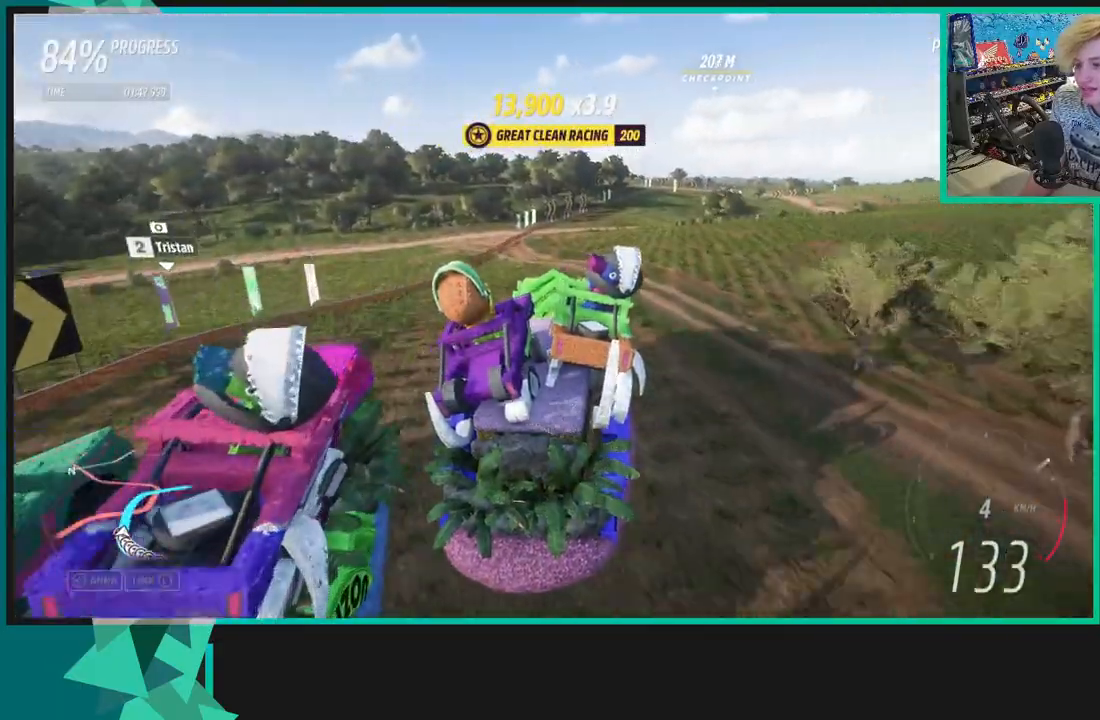
{"buttons": ["R2"], "left_stick": "up-right", "right_stick": "center", "events": [[167, "left_stick", "up"], [283, "left_stick", "right"], [350, "left_stick", "up-right"]]}
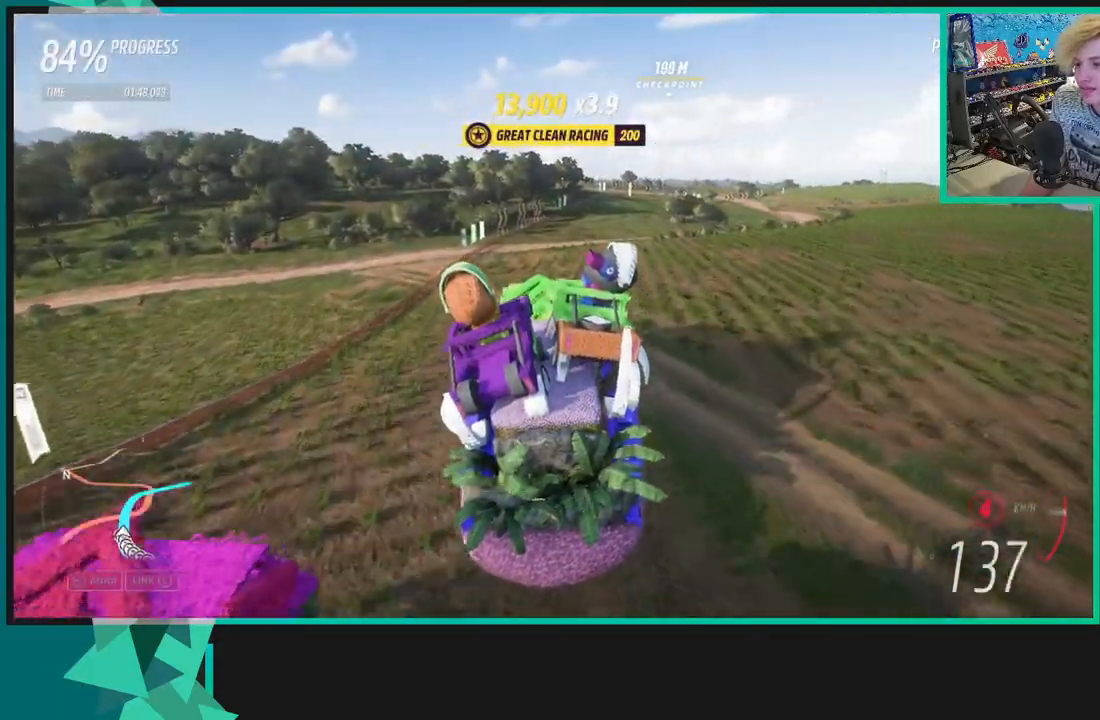
{"buttons": ["R2"], "left_stick": "center", "right_stick": "center", "events": [[483, "left_stick", "center"]]}
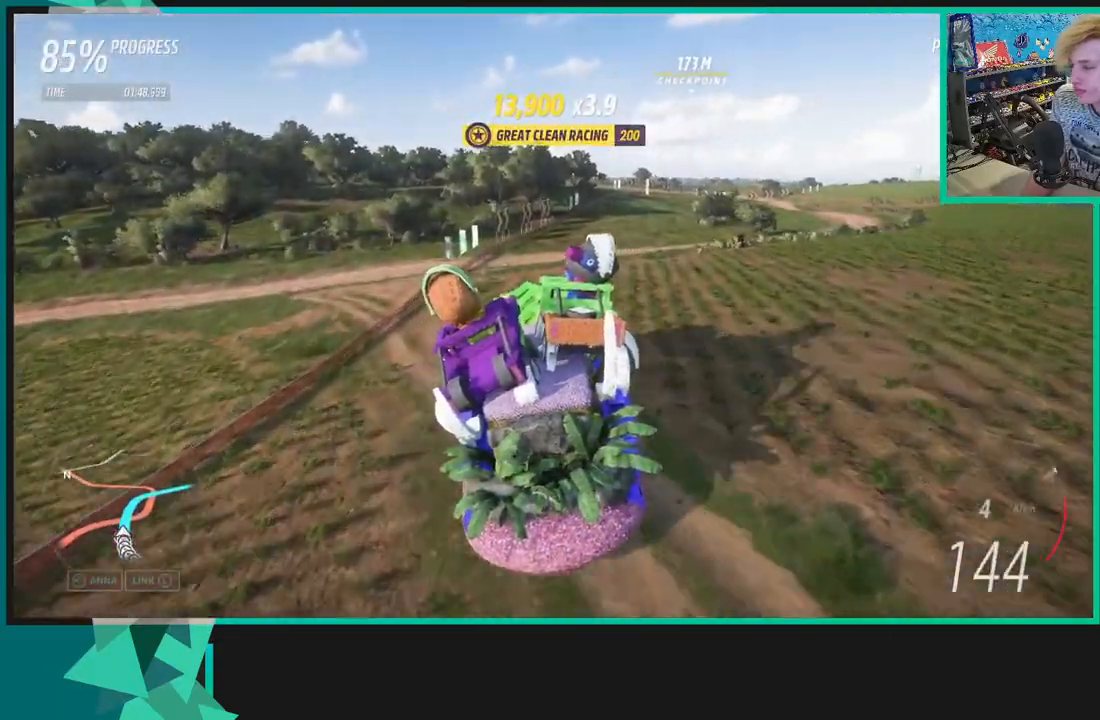
{"buttons": ["R2"], "left_stick": "center", "right_stick": "center", "events": [[233, "left_stick", "up-right"], [467, "left_stick", "center"]]}
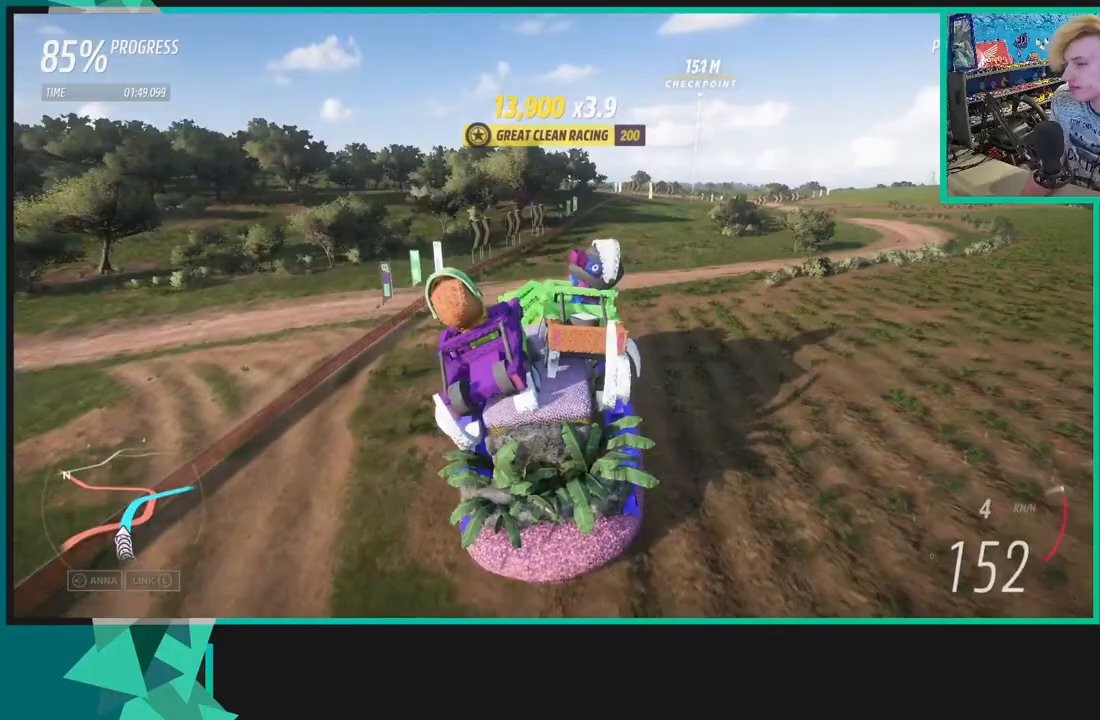
{"buttons": ["R2"], "left_stick": "up-right", "right_stick": "center", "events": [[167, "left_stick", "up-right"]]}
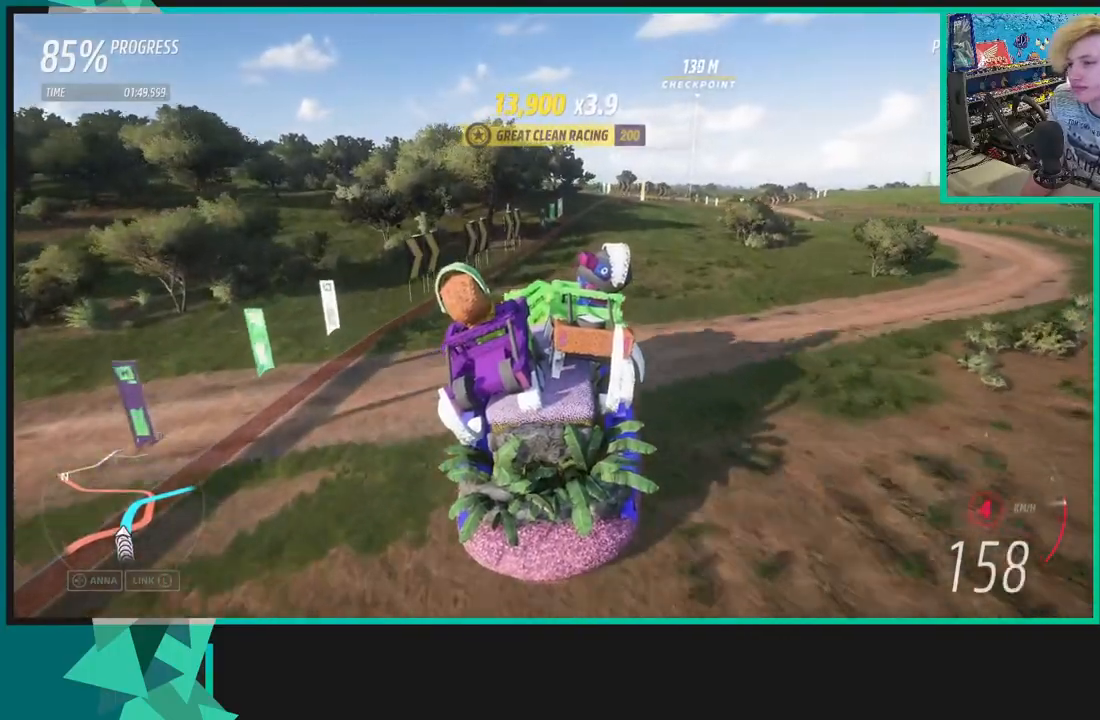
{"buttons": ["R2"], "left_stick": "center", "right_stick": "center", "events": [[350, "left_stick", "center"]]}
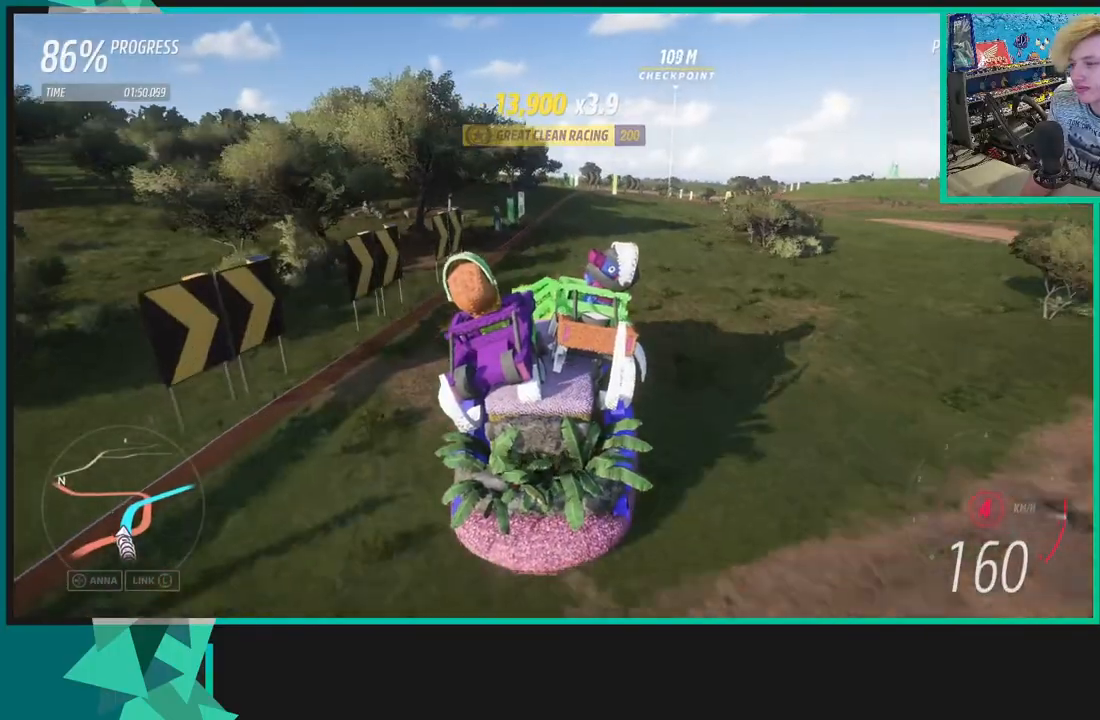
{"buttons": ["R2"], "left_stick": "up-right", "right_stick": "center", "events": [[150, "left_stick", "up-right"], [200, "X", "down"], [217, "R1", "down"], [317, "R1", "up"], [317, "X", "up"]]}
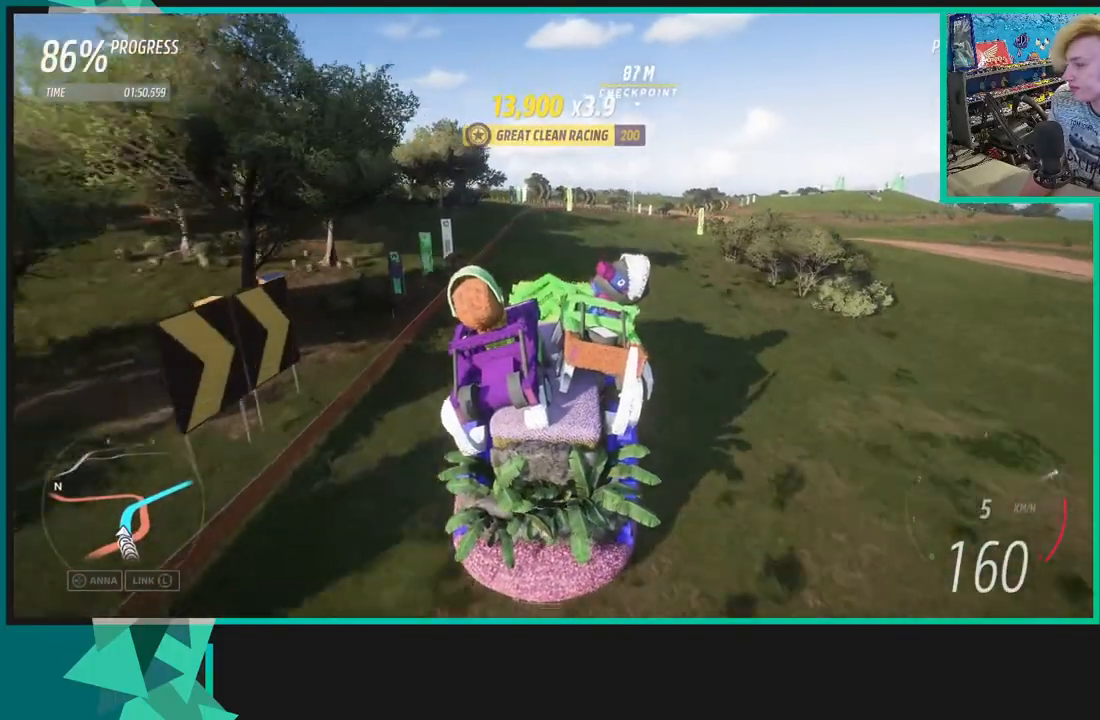
{"buttons": ["R2"], "left_stick": "up-right", "right_stick": "center", "events": []}
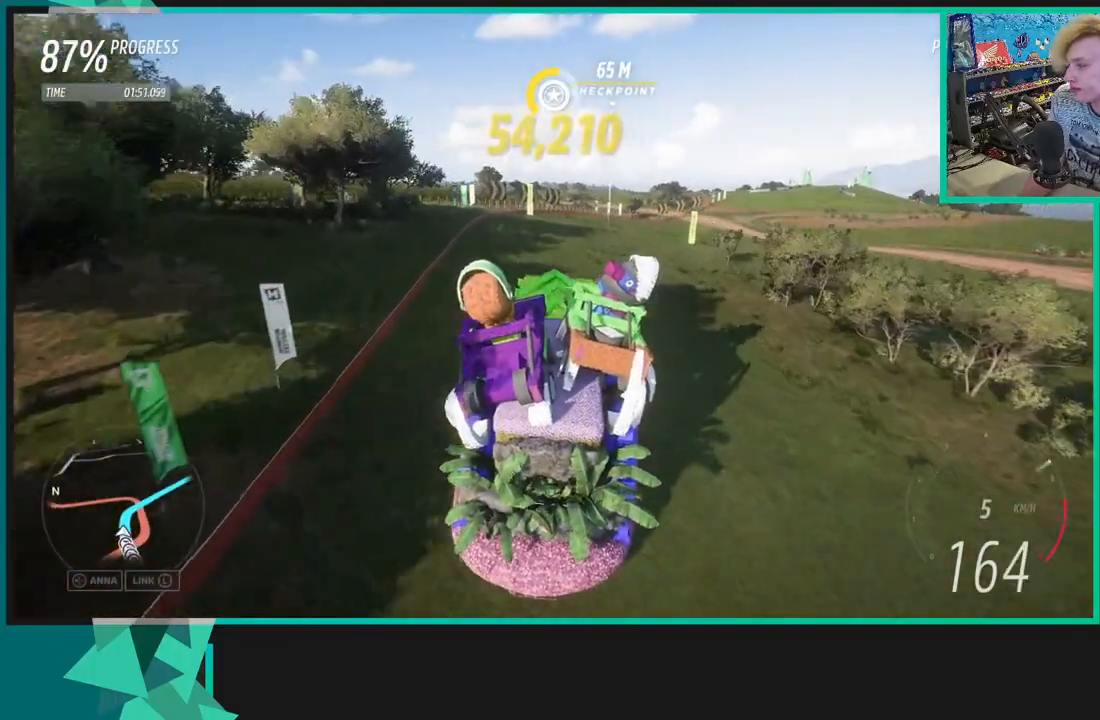
{"buttons": ["R2"], "left_stick": "up-right", "right_stick": "center", "events": []}
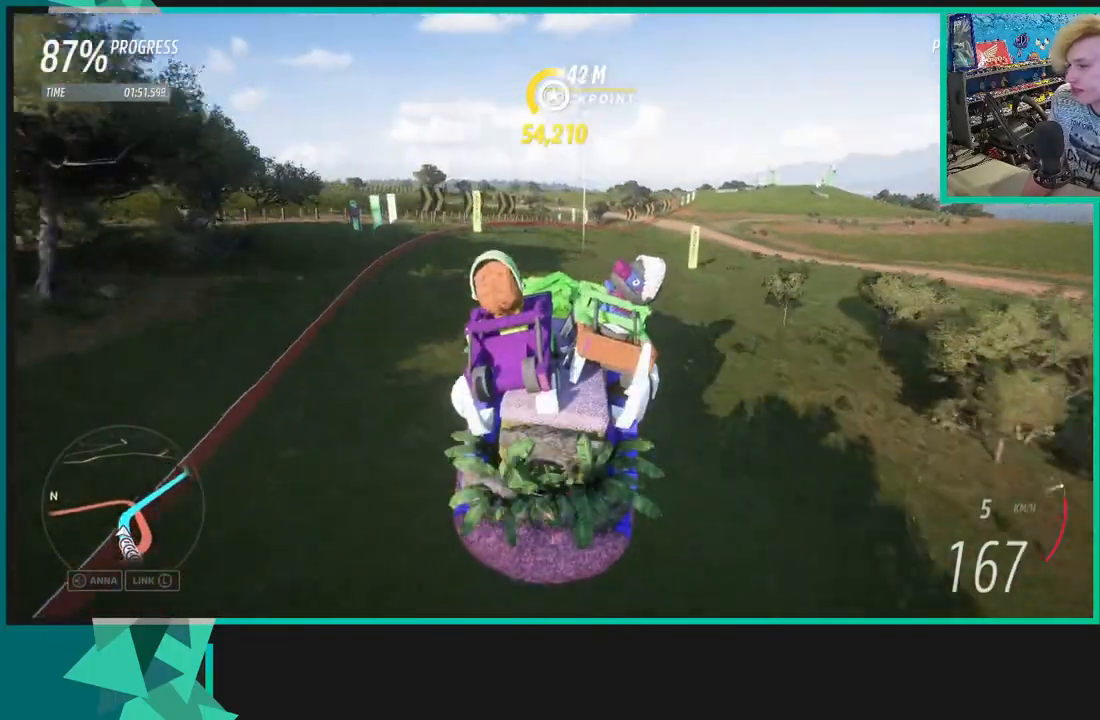
{"buttons": ["R2"], "left_stick": "up-right", "right_stick": "center", "events": []}
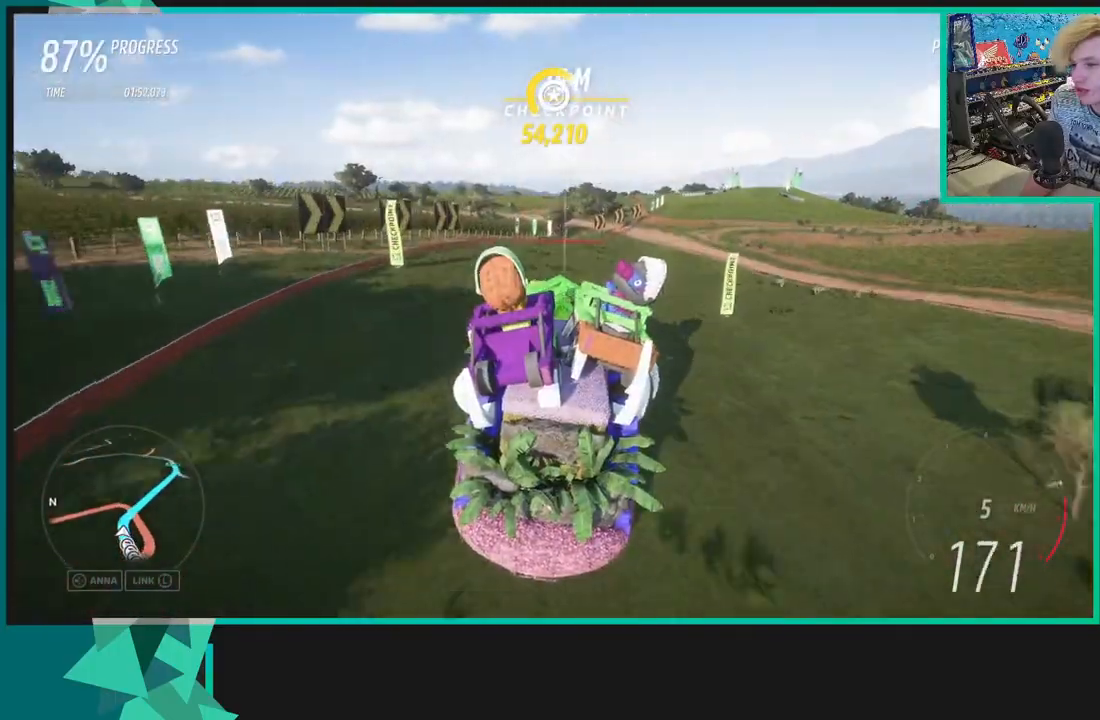
{"buttons": ["R2"], "left_stick": "up-right", "right_stick": "center", "events": []}
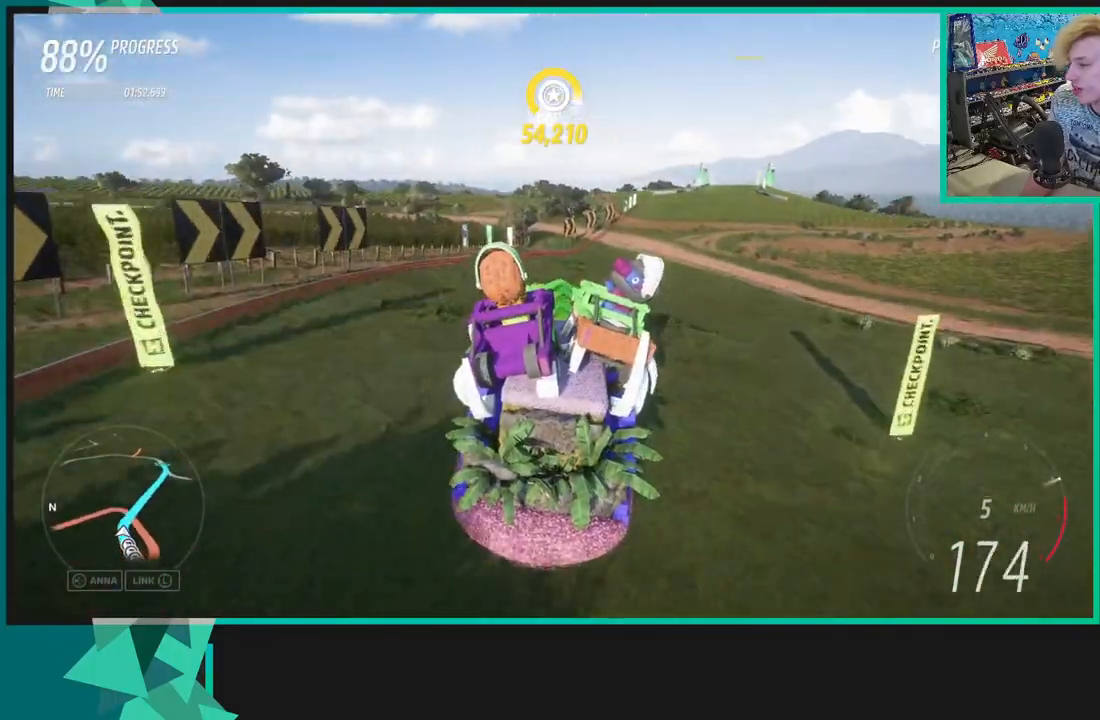
{"buttons": ["R2"], "left_stick": "up-right", "right_stick": "center", "events": []}
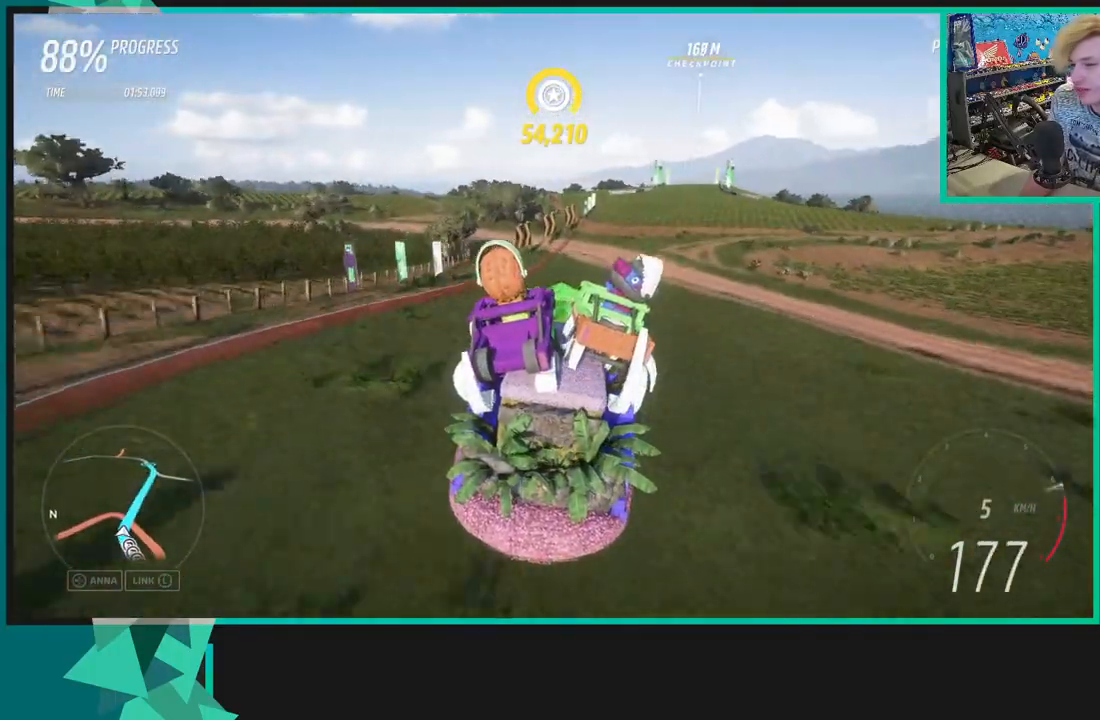
{"buttons": ["R2"], "left_stick": "center", "right_stick": "center", "events": [[417, "left_stick", "center"]]}
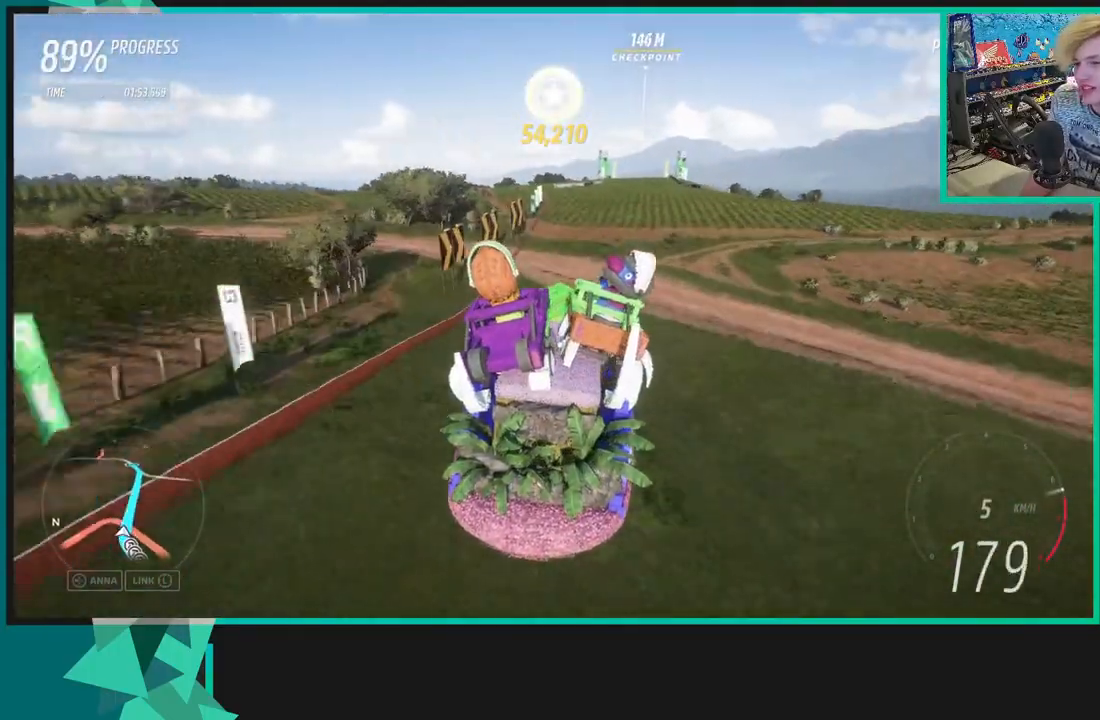
{"buttons": ["R2"], "left_stick": "right", "right_stick": "center", "events": [[133, "left_stick", "up"], [333, "left_stick", "center"], [450, "left_stick", "right"]]}
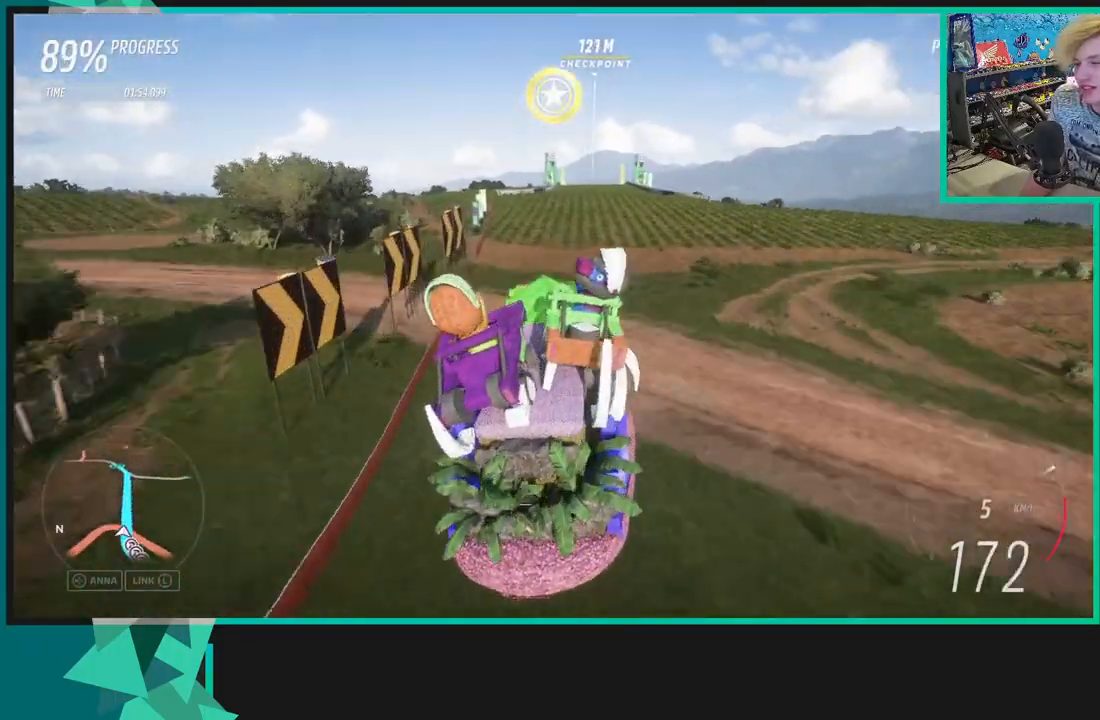
{"buttons": ["R2"], "left_stick": "center", "right_stick": "center", "events": [[333, "left_stick", "center"]]}
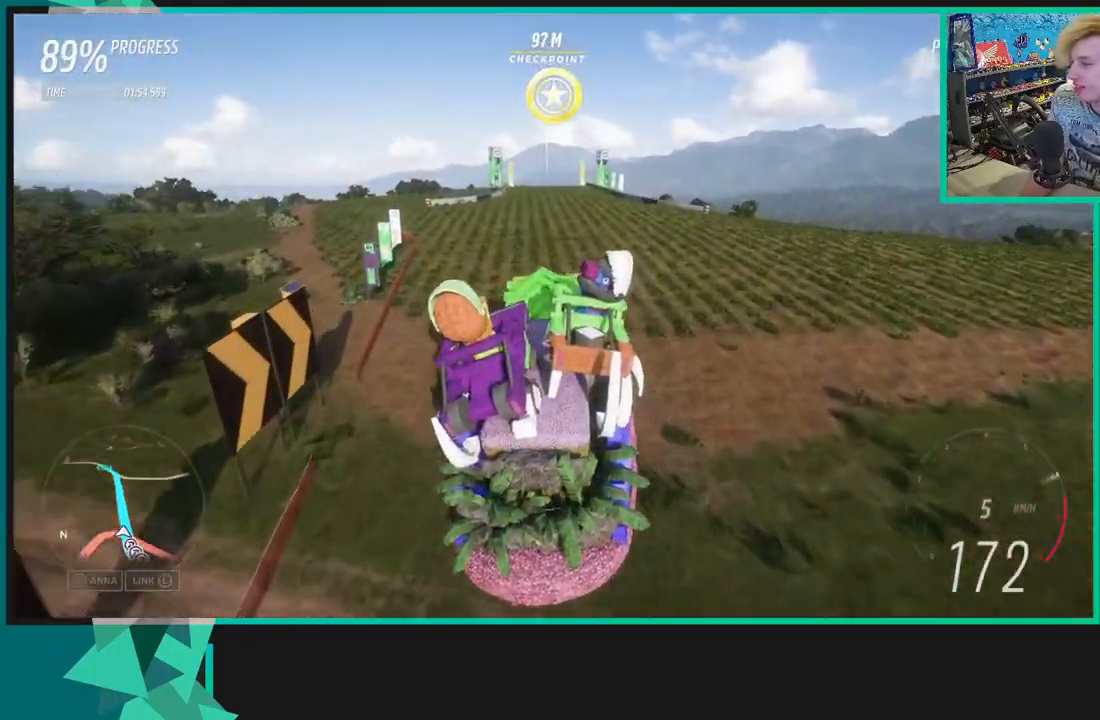
{"buttons": ["R2"], "left_stick": "down-left", "right_stick": "center", "events": [[417, "left_stick", "down-left"]]}
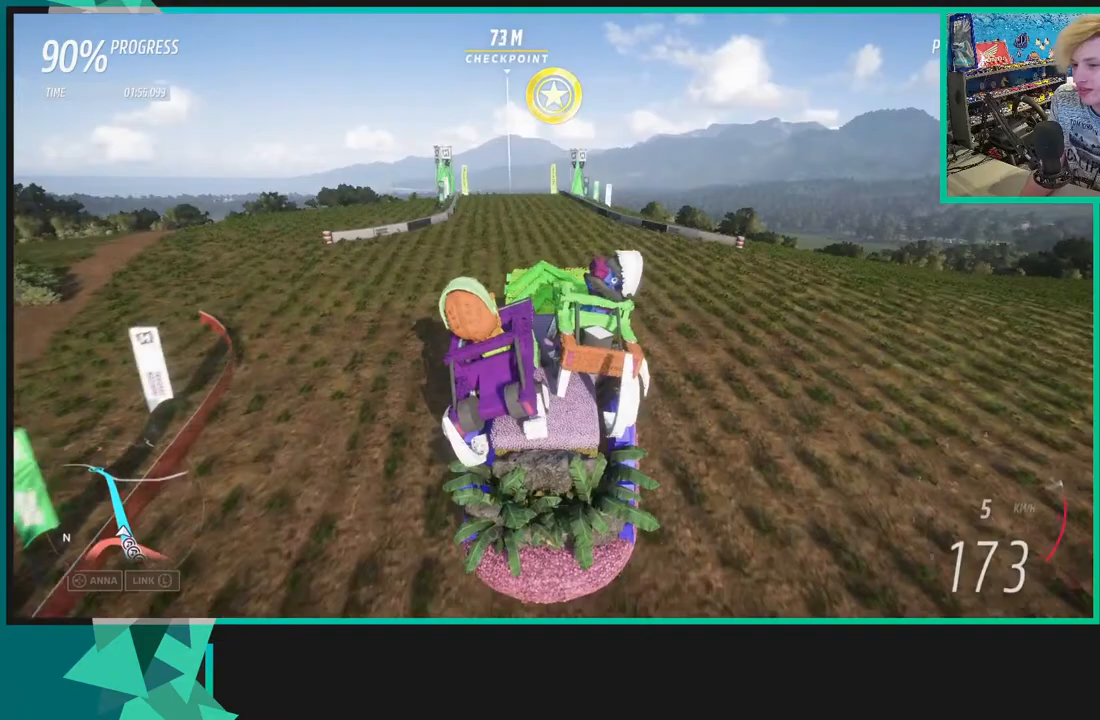
{"buttons": ["R2"], "left_stick": "down-left", "right_stick": "center", "events": []}
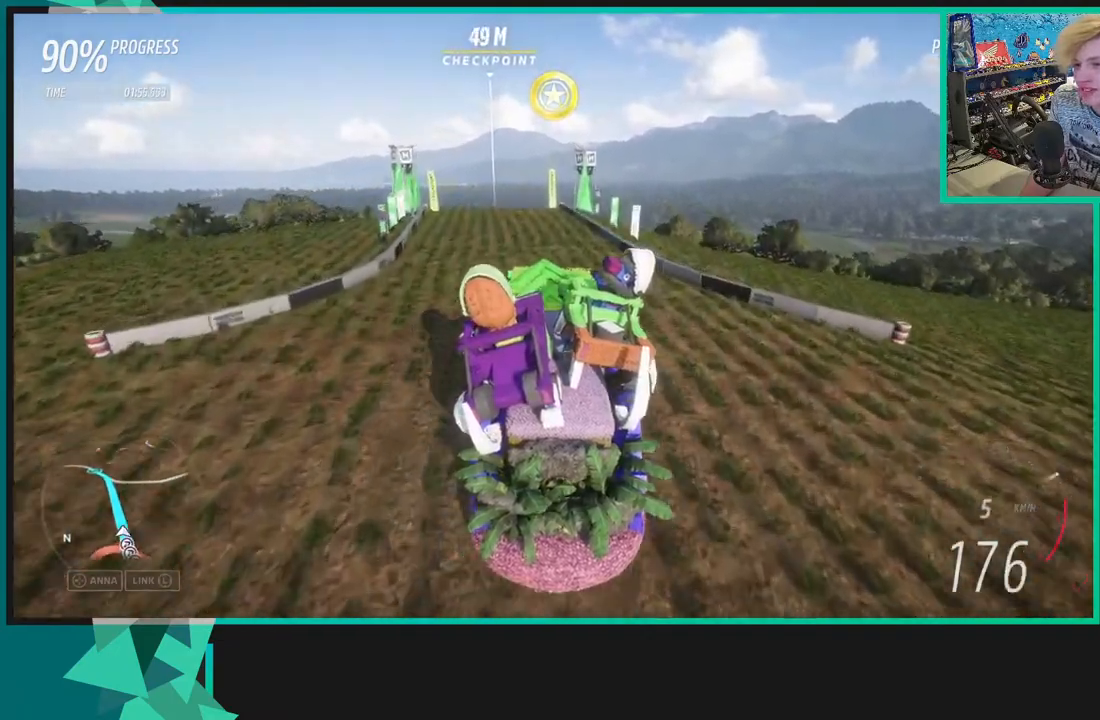
{"buttons": ["R2"], "left_stick": "right", "right_stick": "center", "events": [[233, "left_stick", "center"], [367, "left_stick", "right"]]}
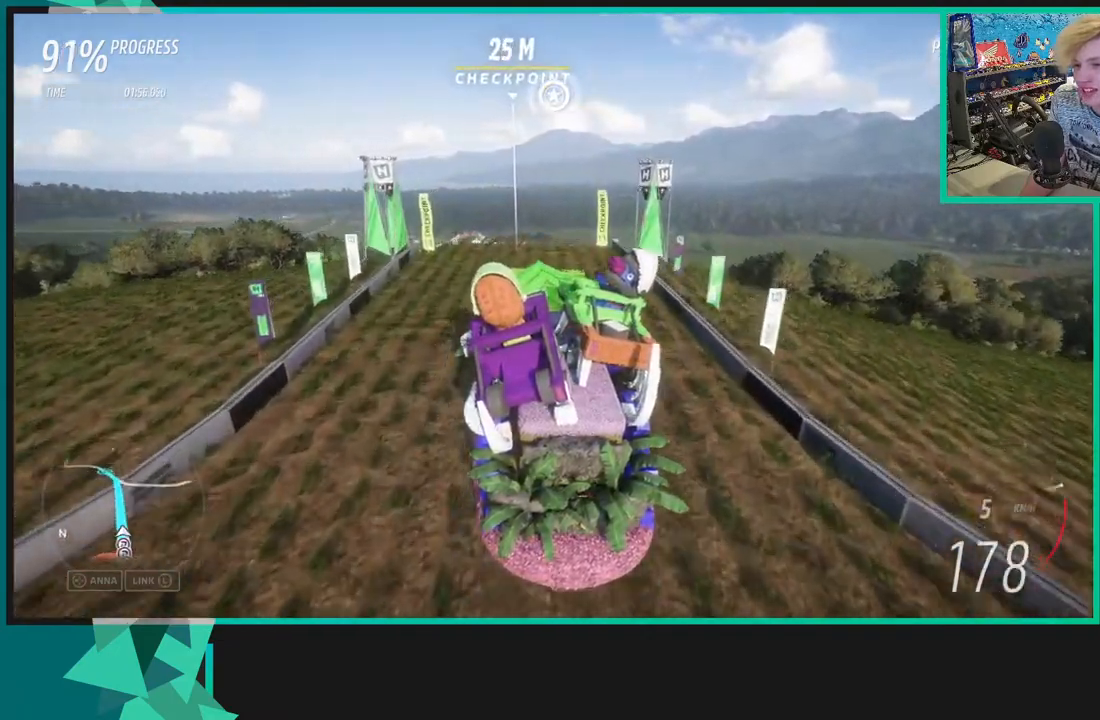
{"buttons": ["R2"], "left_stick": "center", "right_stick": "center", "events": [[83, "left_stick", "up-right"], [183, "left_stick", "center"]]}